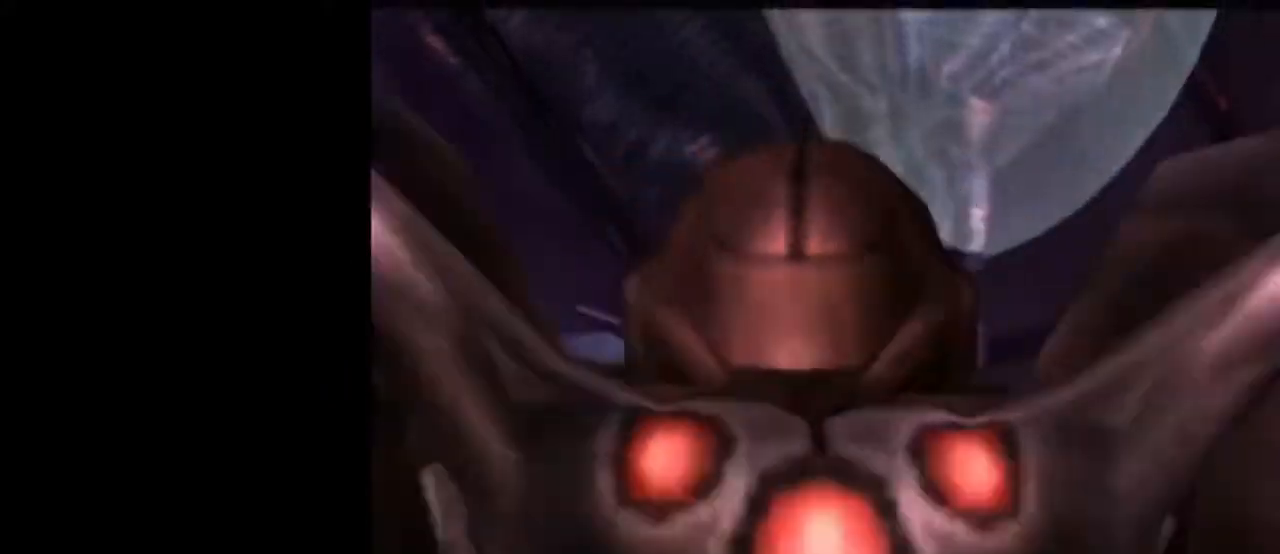
Gameplay with a controller (Nintendo layout); each line is a JSON object with the inputs held at the frame after it. "events" lists button and stick changes between this image and that frame as [ms after this image, input, new state], when the widget could be followed in between. Not read: L3 R3.
{"buttons": [], "left_stick": "center", "right_stick": "center", "events": [[183, "left_stick", "center"]]}
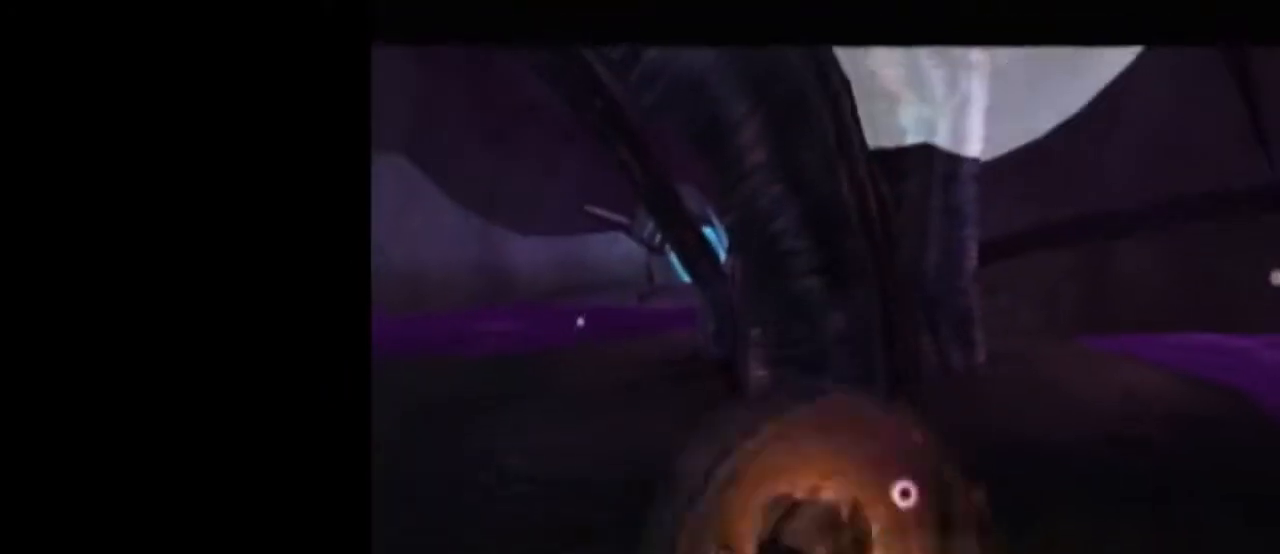
{"buttons": ["L1"], "left_stick": "center", "right_stick": "center", "events": [[300, "A", "down"], [400, "A", "up"], [433, "L1", "down"]]}
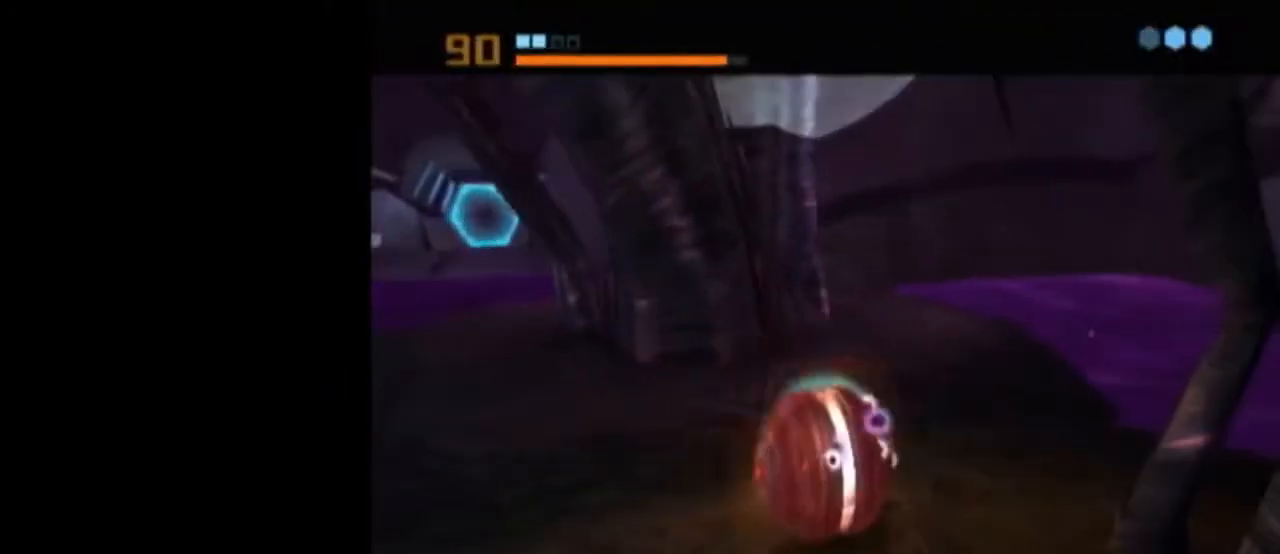
{"buttons": ["L1"], "left_stick": "center", "right_stick": "center", "events": []}
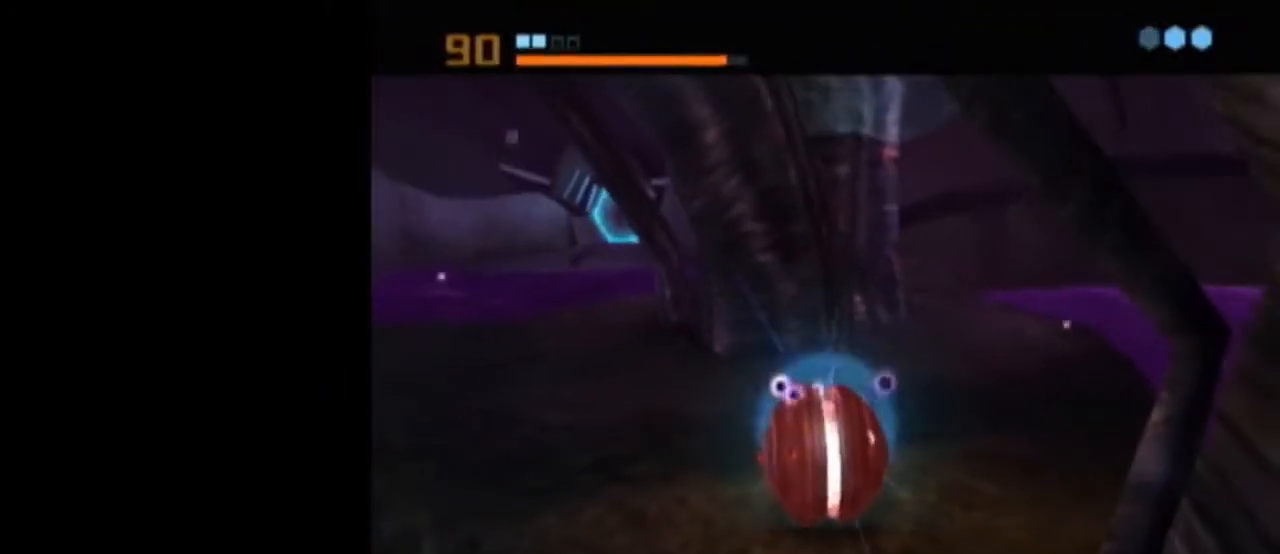
{"buttons": ["L1"], "left_stick": "center", "right_stick": "center", "events": [[267, "A", "down"], [333, "A", "up"], [400, "A", "down"], [467, "A", "up"]]}
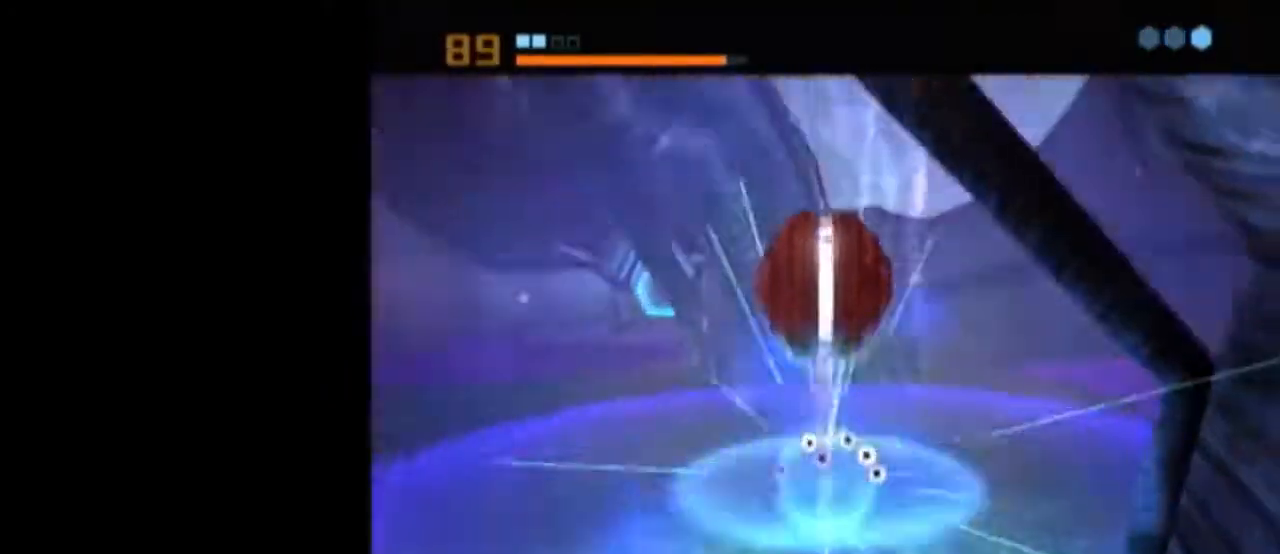
{"buttons": ["L1"], "left_stick": "center", "right_stick": "center", "events": [[17, "A", "down"], [83, "A", "up"], [83, "L1", "up"], [183, "L1", "down"]]}
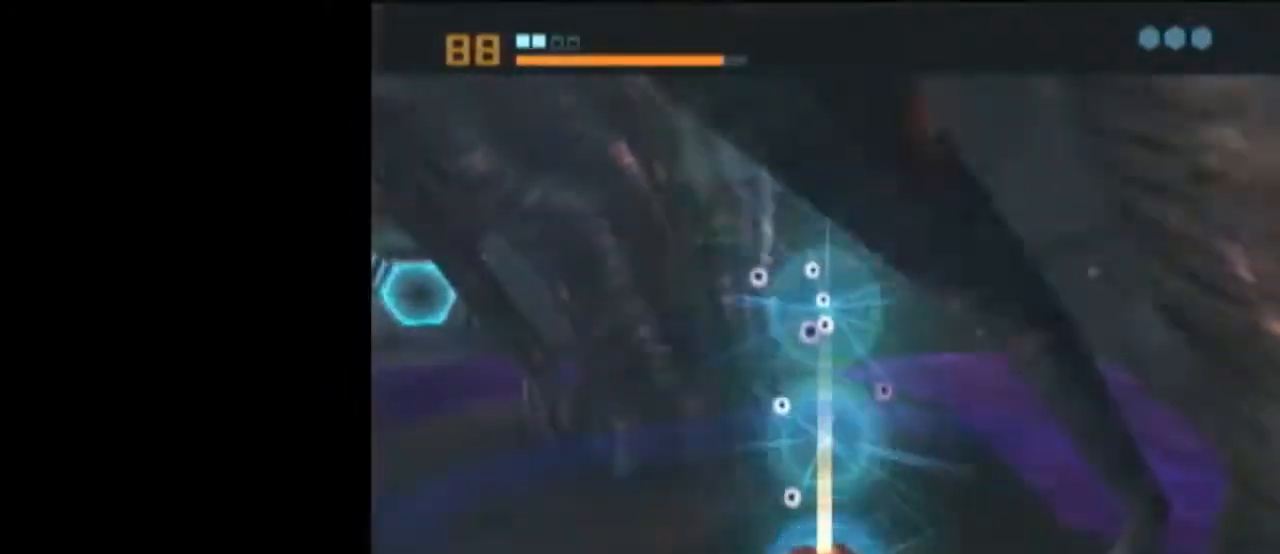
{"buttons": [], "left_stick": "center", "right_stick": "center", "events": [[467, "L1", "up"]]}
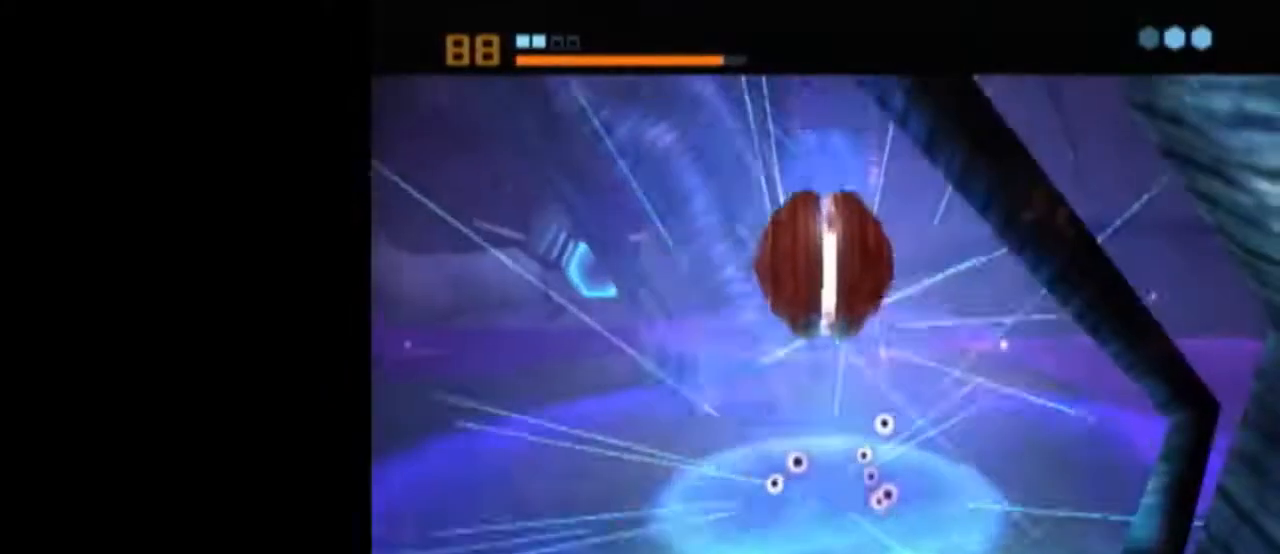
{"buttons": ["B", "L1"], "left_stick": "up-left", "right_stick": "center", "events": [[150, "L1", "down"], [150, "X", "down"], [183, "B", "down"], [217, "left_stick", "up-left"], [233, "X", "up"]]}
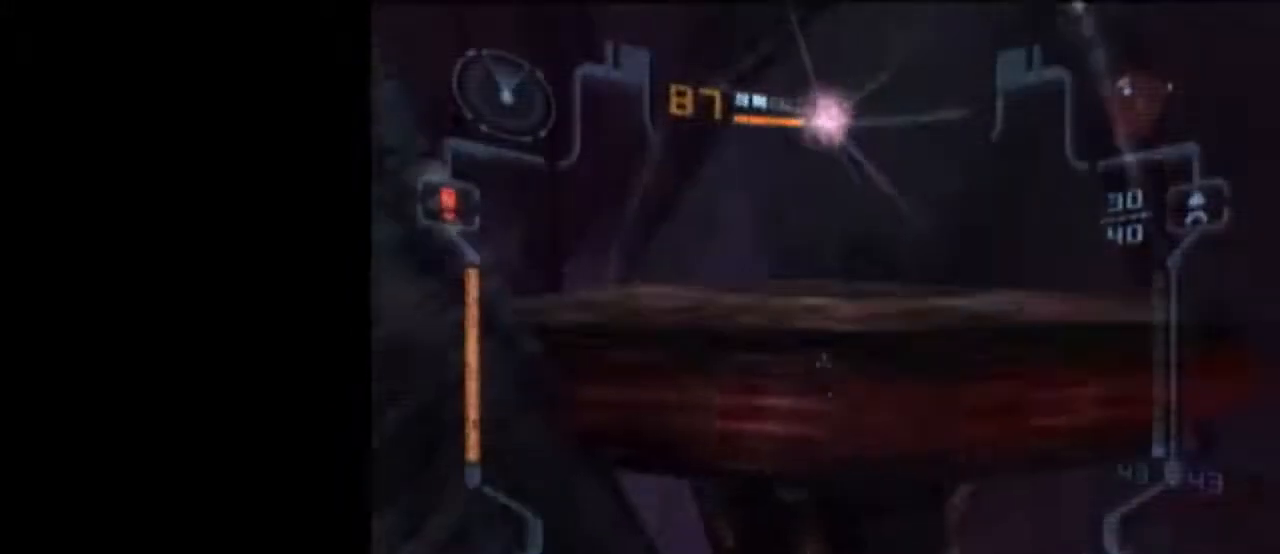
{"buttons": ["A", "L1"], "left_stick": "up-left", "right_stick": "center", "events": [[433, "A", "down"], [467, "B", "up"]]}
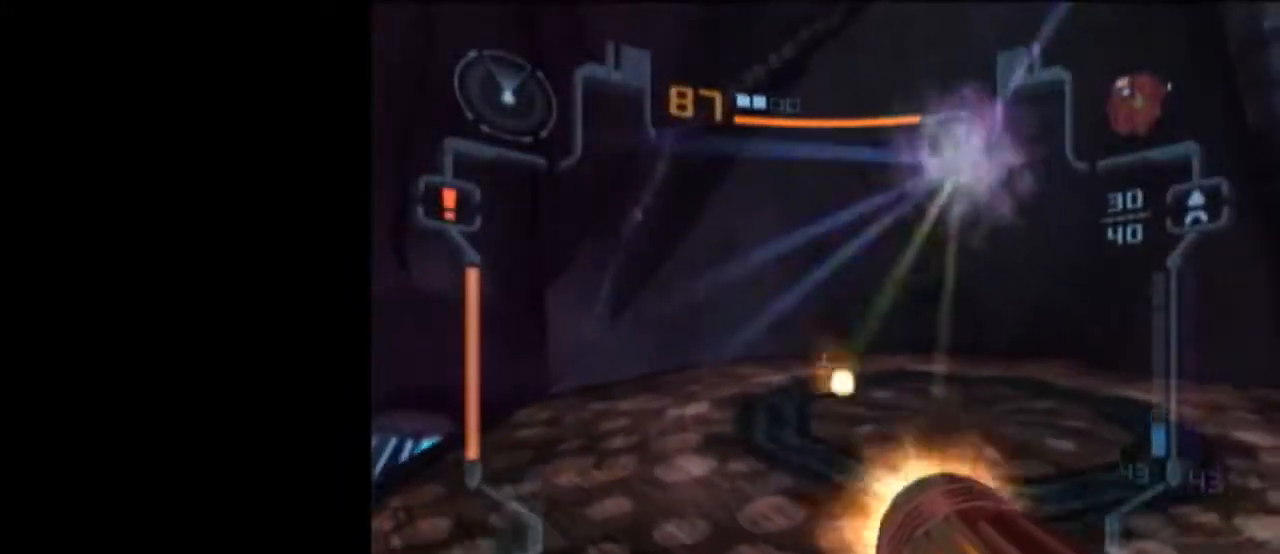
{"buttons": ["L1"], "left_stick": "down", "right_stick": "center", "events": [[67, "A", "up"], [150, "L1", "up"], [233, "left_stick", "down-left"], [367, "left_stick", "down"], [400, "L1", "down"]]}
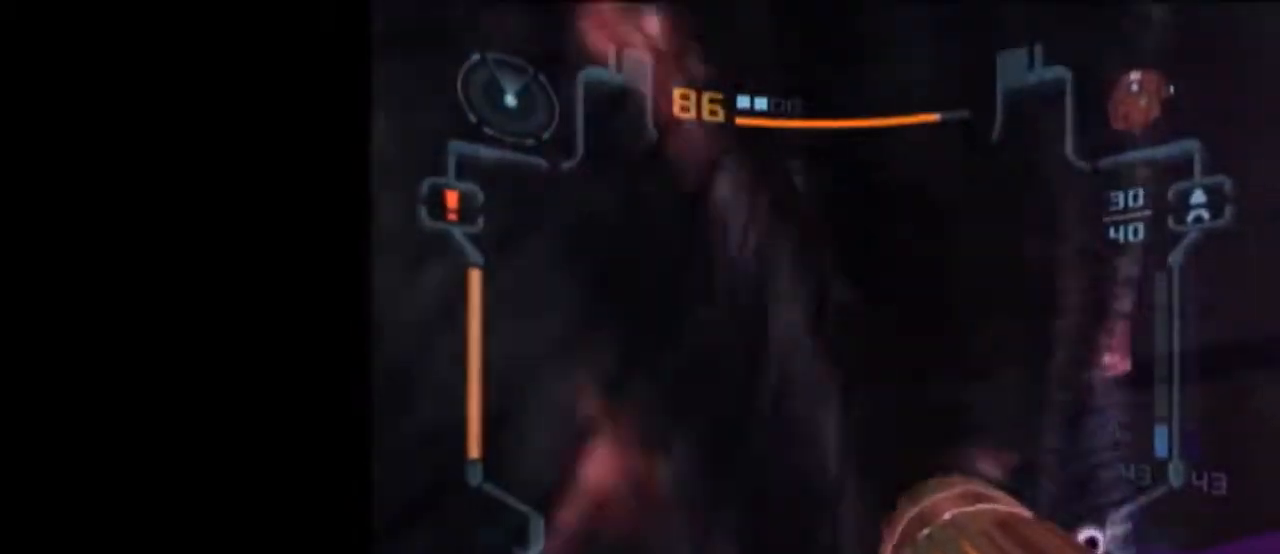
{"buttons": ["L1"], "left_stick": "down", "right_stick": "center", "events": []}
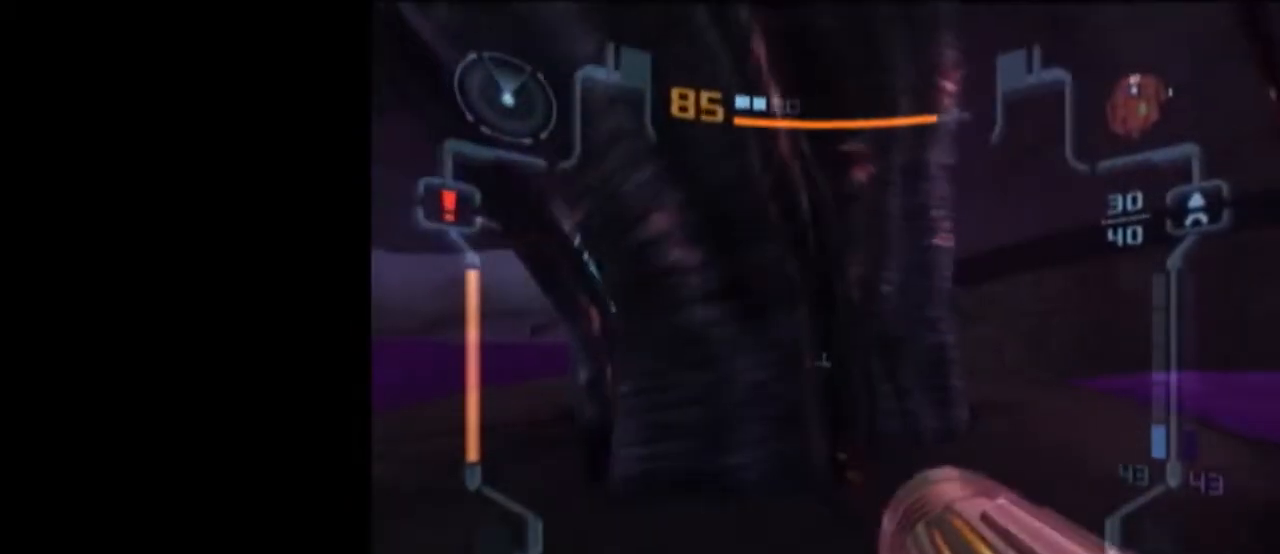
{"buttons": ["X", "L1"], "left_stick": "up", "right_stick": "center", "events": [[367, "left_stick", "up"], [433, "X", "down"]]}
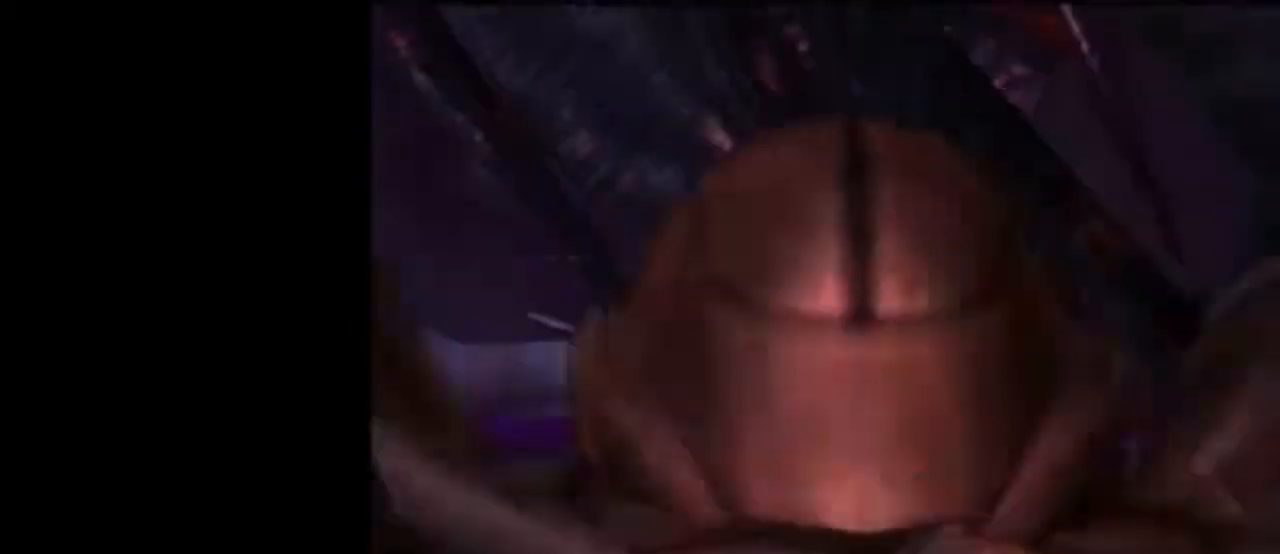
{"buttons": [], "left_stick": "center", "right_stick": "center", "events": [[17, "L1", "up"], [67, "X", "up"], [400, "left_stick", "center"]]}
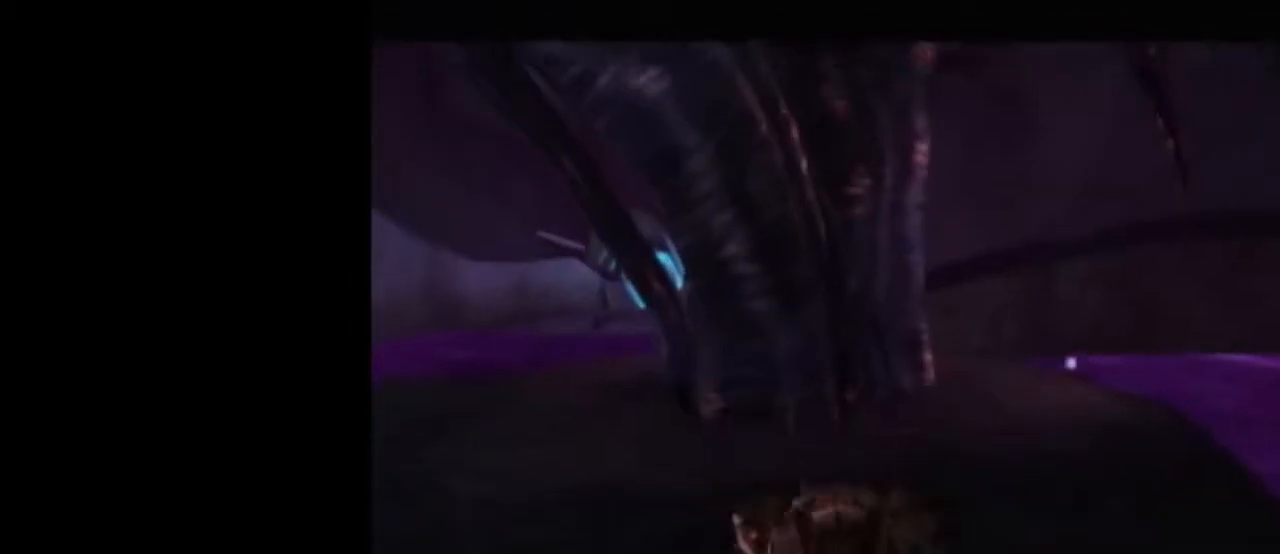
{"buttons": ["L1"], "left_stick": "center", "right_stick": "center", "events": [[400, "A", "down"], [467, "A", "up"], [467, "L1", "down"]]}
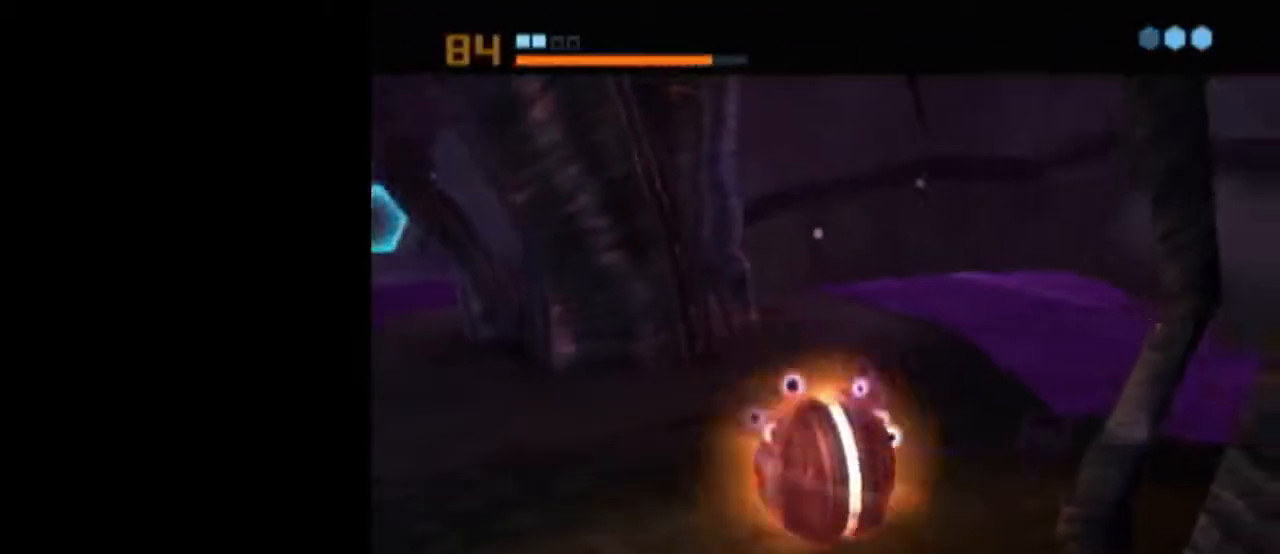
{"buttons": ["L1"], "left_stick": "center", "right_stick": "center", "events": []}
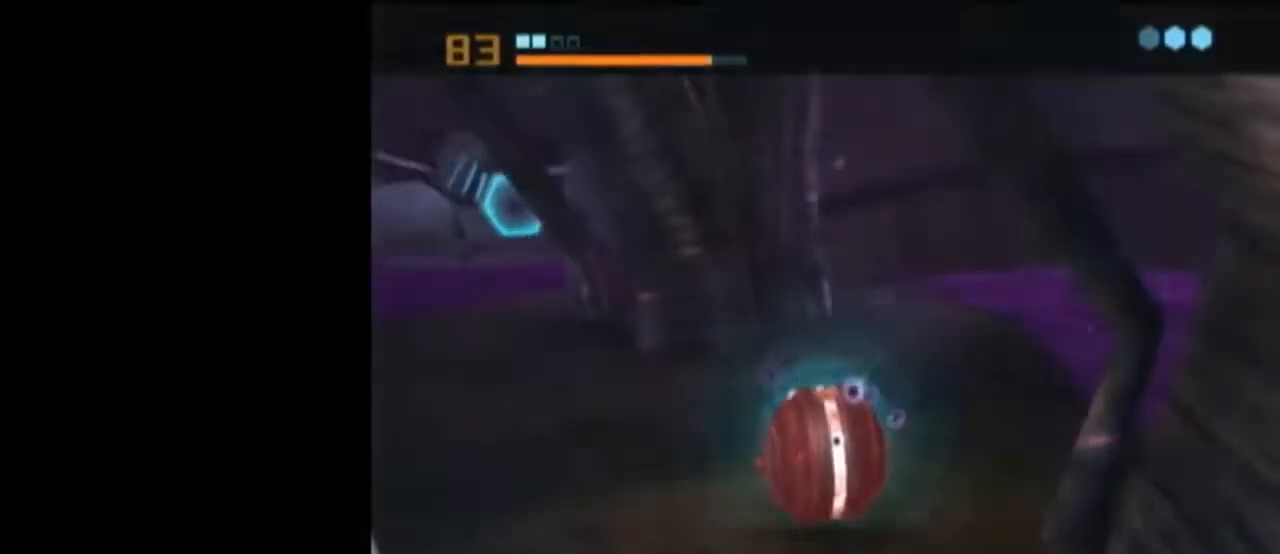
{"buttons": ["A", "L1"], "left_stick": "center", "right_stick": "center", "events": [[367, "A", "down"], [467, "A", "up"], [483, "A", "down"]]}
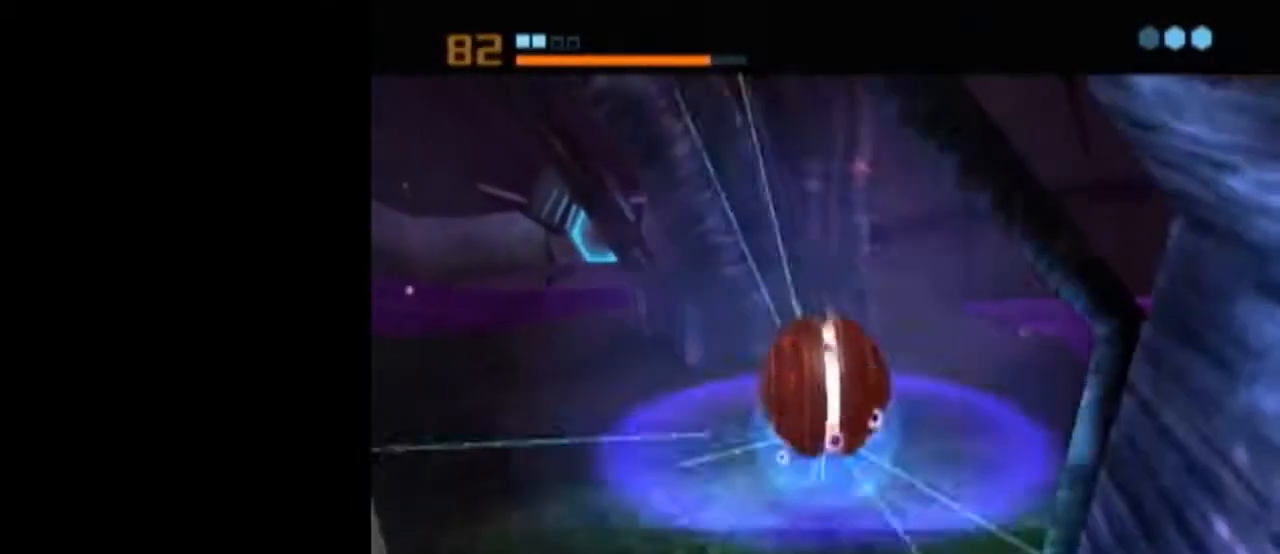
{"buttons": ["L1"], "left_stick": "center", "right_stick": "center", "events": [[50, "A", "up"], [117, "A", "down"], [183, "A", "up"], [217, "L1", "up"], [333, "L1", "down"]]}
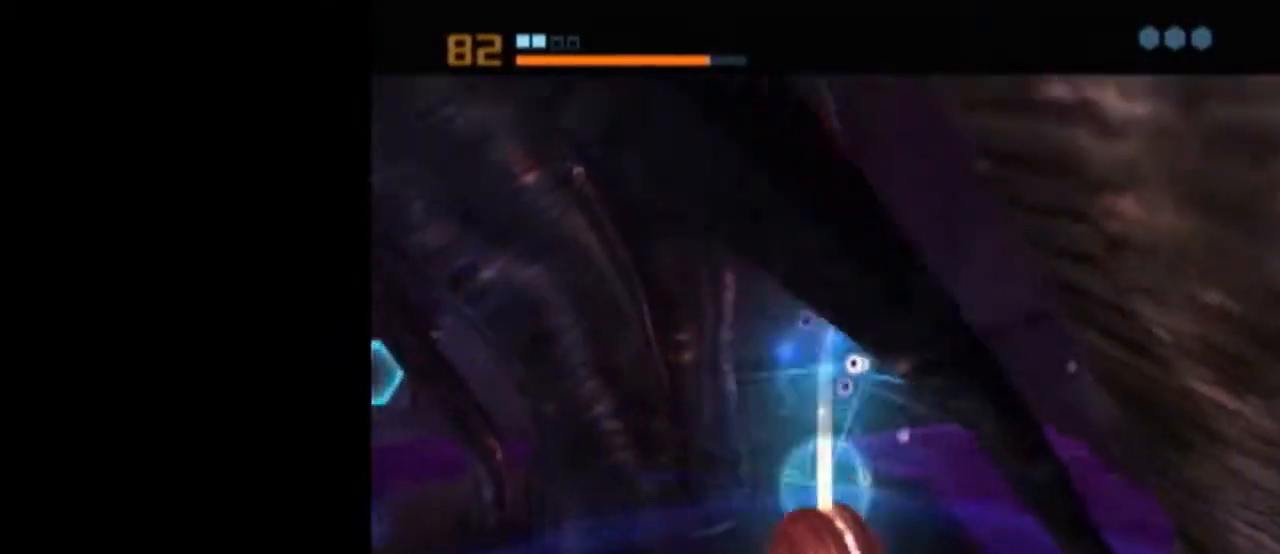
{"buttons": ["L1"], "left_stick": "center", "right_stick": "center", "events": []}
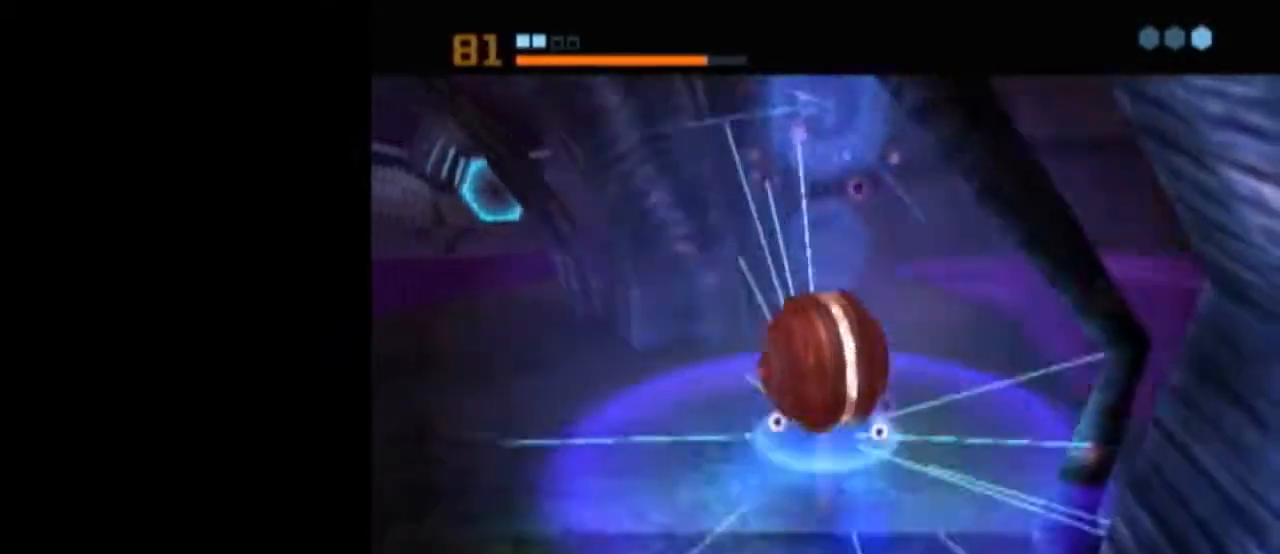
{"buttons": ["B", "L1"], "left_stick": "up-left", "right_stick": "center", "events": [[83, "L1", "up"], [233, "L1", "down"], [233, "X", "down"], [267, "B", "down"], [300, "left_stick", "up-left"], [333, "X", "up"]]}
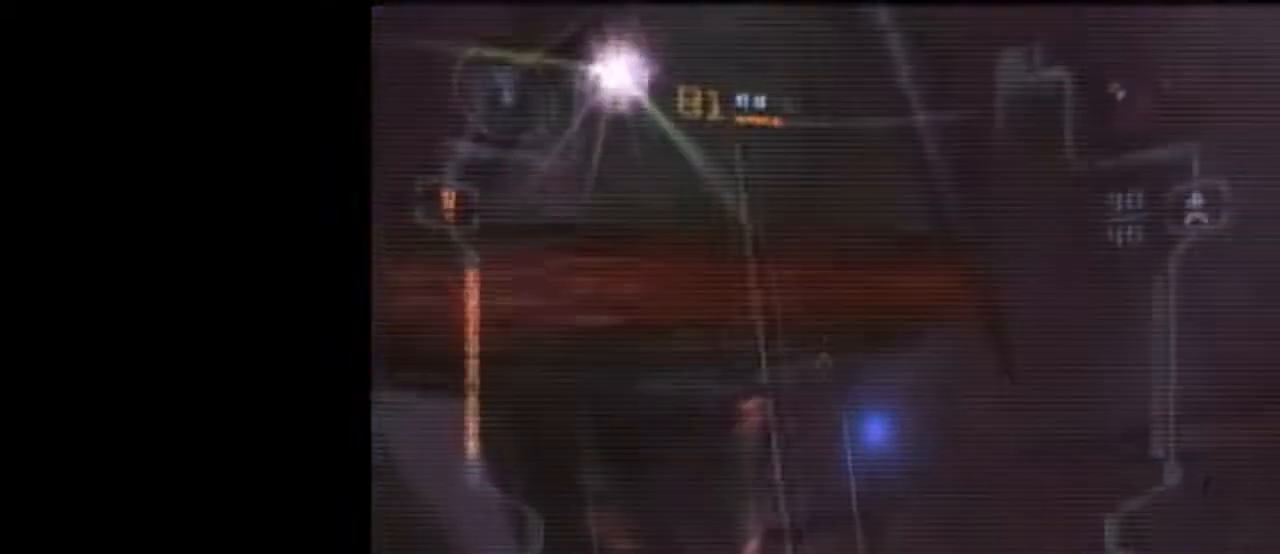
{"buttons": ["A", "L1"], "left_stick": "up-left", "right_stick": "center", "events": [[433, "A", "down"], [467, "B", "up"]]}
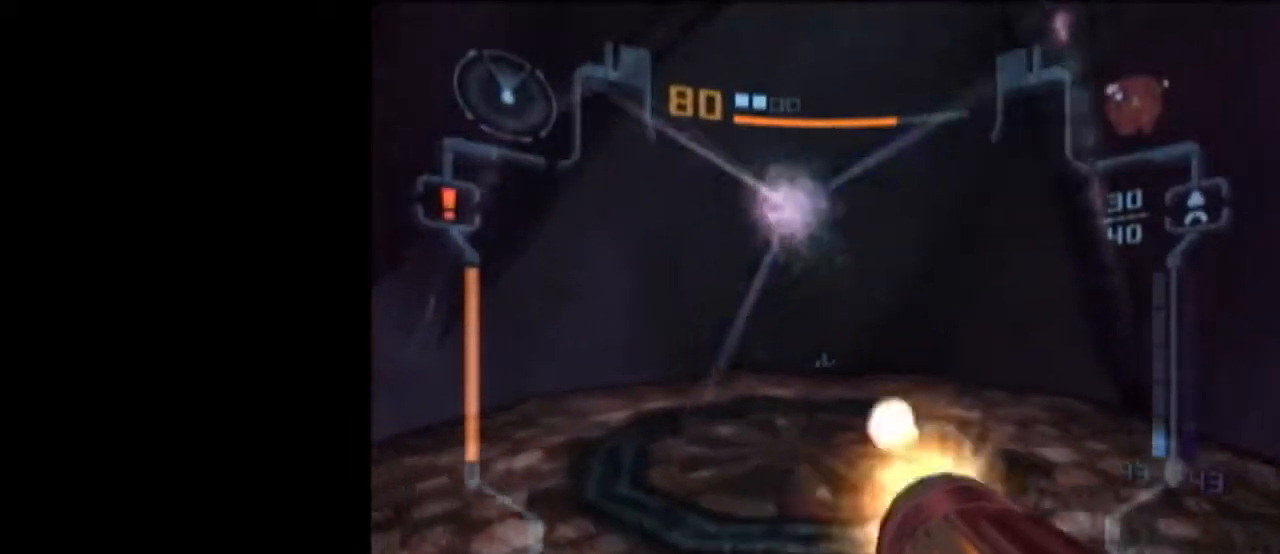
{"buttons": [], "left_stick": "left", "right_stick": "center", "events": [[117, "A", "up"], [217, "L1", "up"], [267, "left_stick", "left"]]}
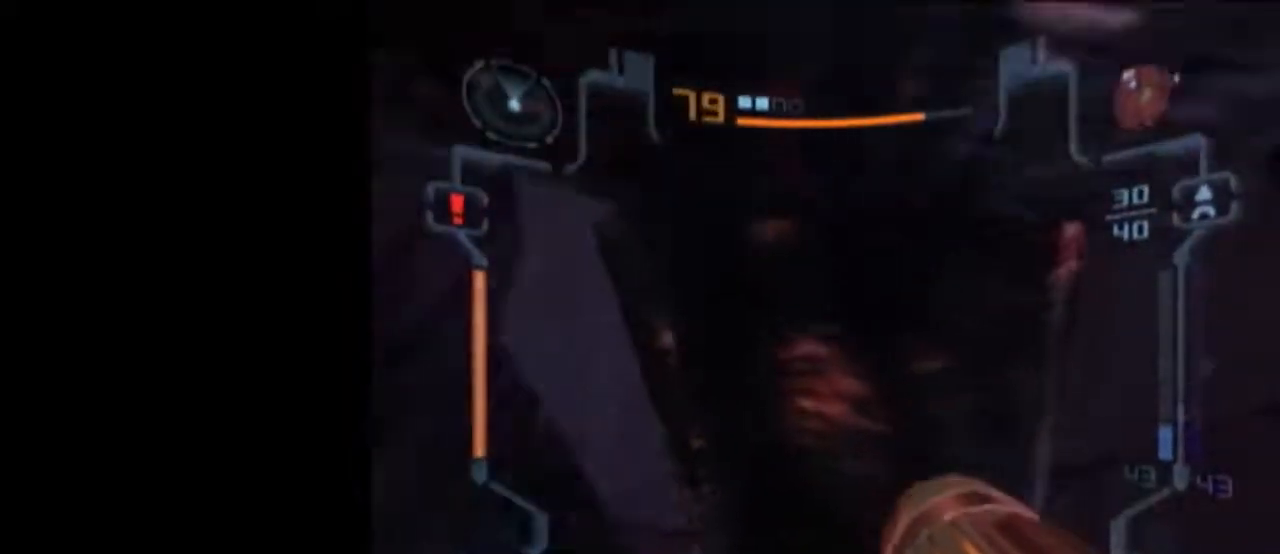
{"buttons": ["L1"], "left_stick": "down-right", "right_stick": "center", "events": [[83, "left_stick", "down-left"], [233, "L1", "down"], [300, "left_stick", "down-right"]]}
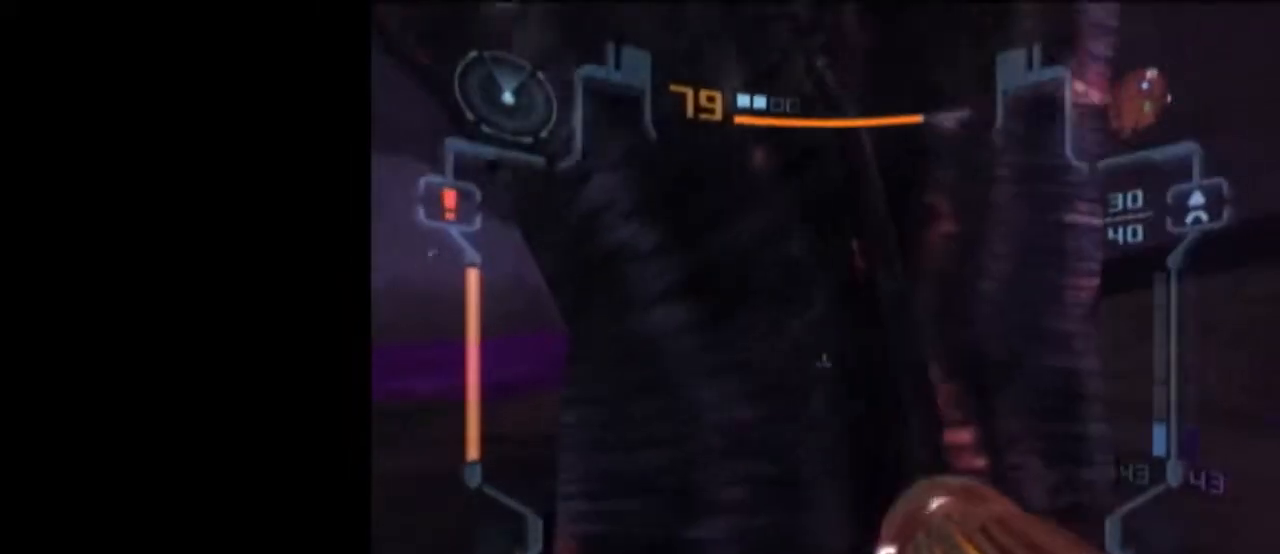
{"buttons": ["L1"], "left_stick": "down", "right_stick": "center", "events": [[150, "left_stick", "down"], [367, "left_stick", "down-left"], [483, "left_stick", "down"]]}
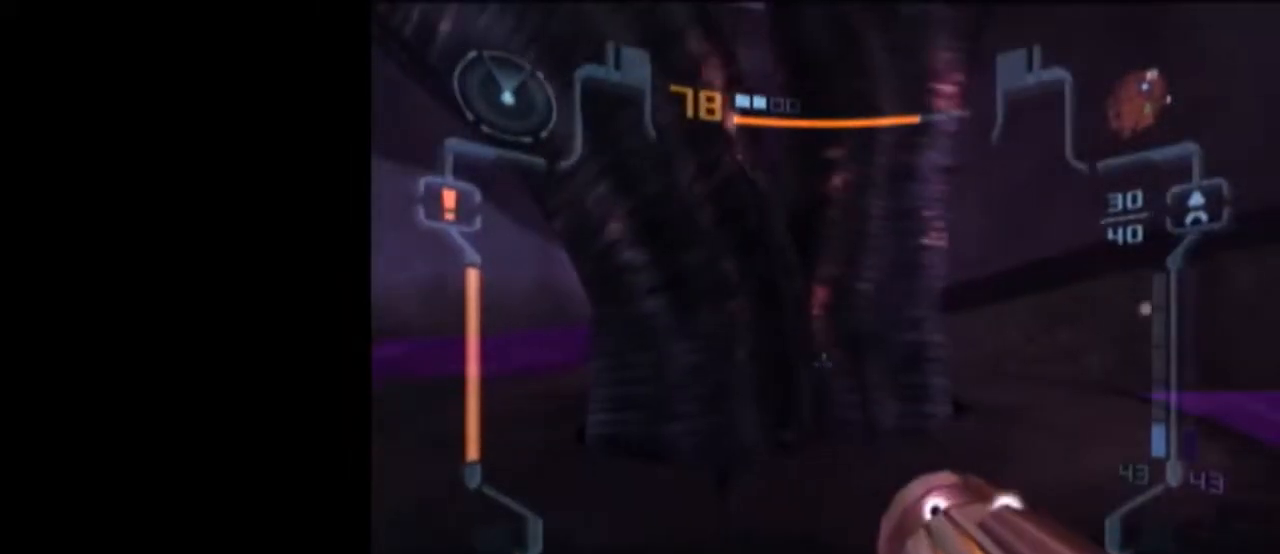
{"buttons": ["L1"], "left_stick": "left", "right_stick": "center", "events": [[17, "L1", "up"], [17, "left_stick", "down-right"], [183, "L1", "down"], [250, "left_stick", "down-left"], [367, "left_stick", "left"]]}
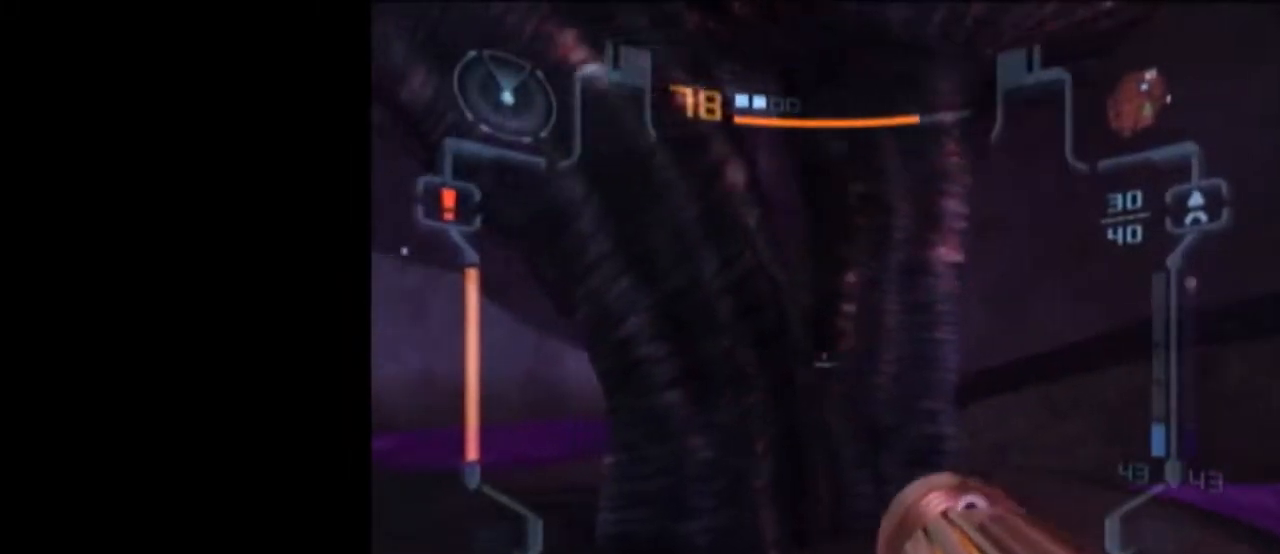
{"buttons": ["L1"], "left_stick": "down-right", "right_stick": "center", "events": [[183, "L1", "up"], [183, "left_stick", "down"], [233, "left_stick", "down-right"], [483, "L1", "down"]]}
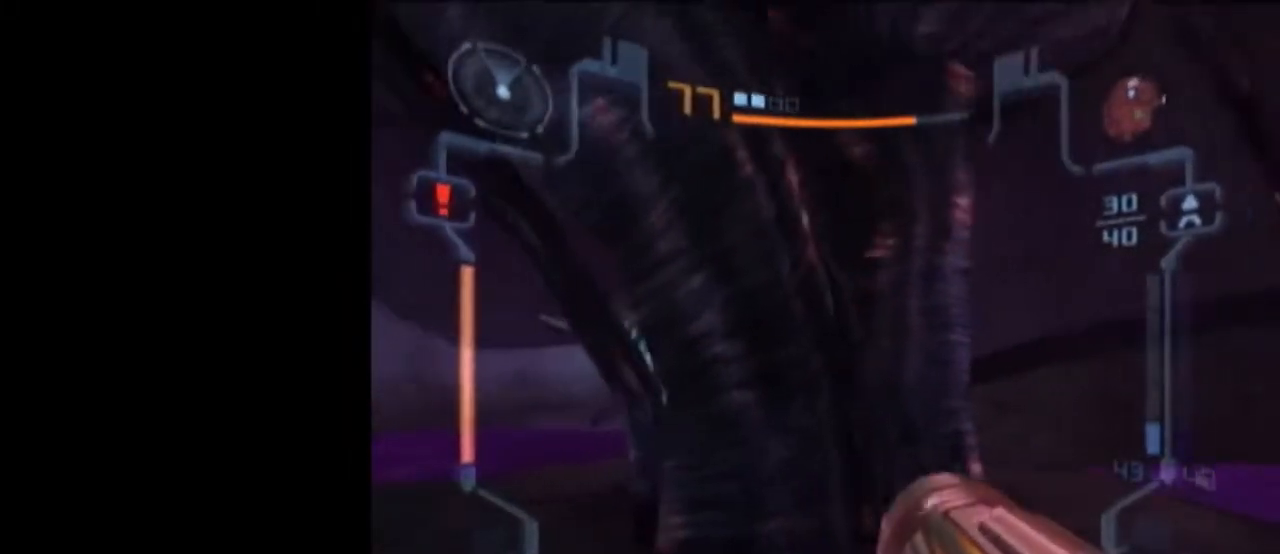
{"buttons": [], "left_stick": "down-right", "right_stick": "center", "events": [[250, "left_stick", "down"], [400, "left_stick", "down-right"], [467, "L1", "up"]]}
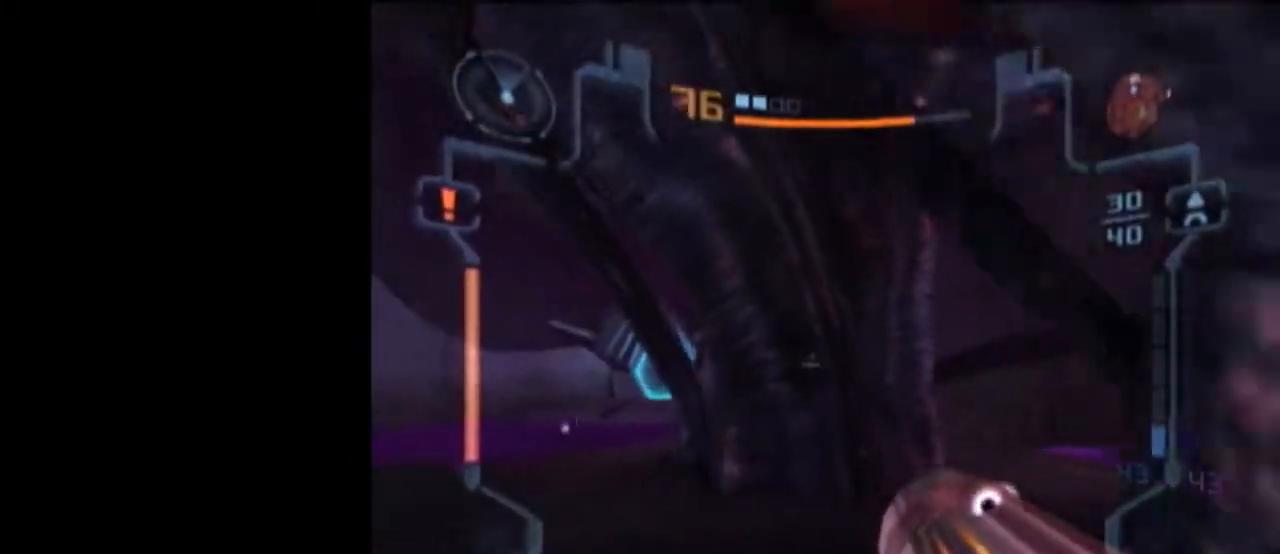
{"buttons": ["X", "L1"], "left_stick": "up", "right_stick": "center", "events": [[67, "L1", "down"], [183, "left_stick", "up"], [333, "left_stick", "up-left"], [433, "X", "down"], [433, "left_stick", "up"]]}
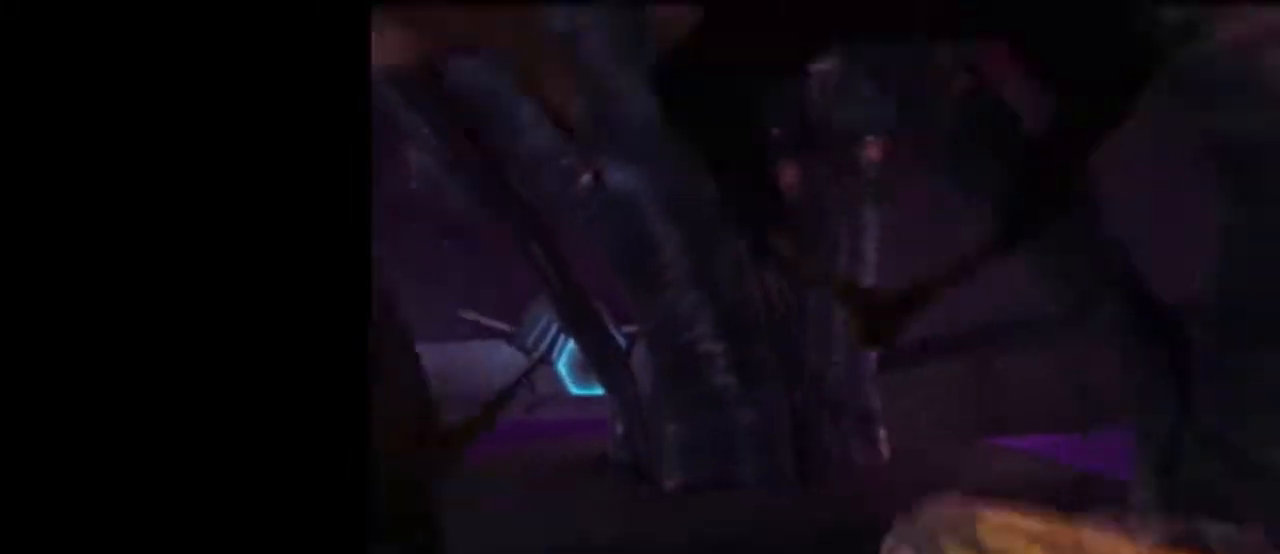
{"buttons": [], "left_stick": "center", "right_stick": "center", "events": [[17, "X", "up"], [83, "L1", "up"], [400, "left_stick", "center"]]}
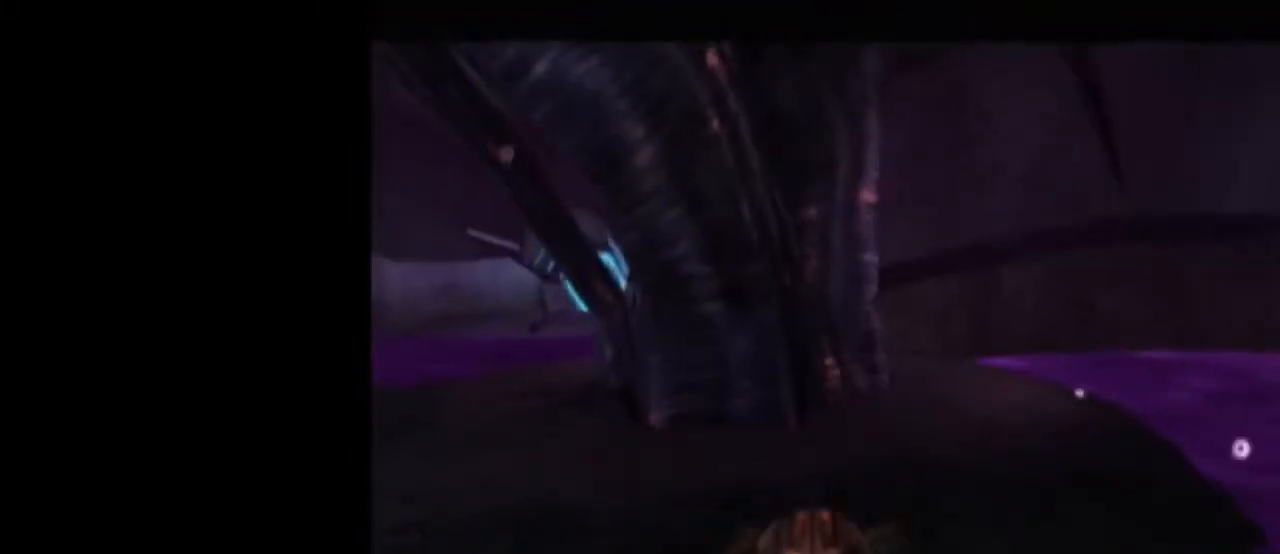
{"buttons": [], "left_stick": "center", "right_stick": "center", "events": [[400, "A", "down"], [400, "left_stick", "left"], [450, "left_stick", "center"], [500, "A", "up"]]}
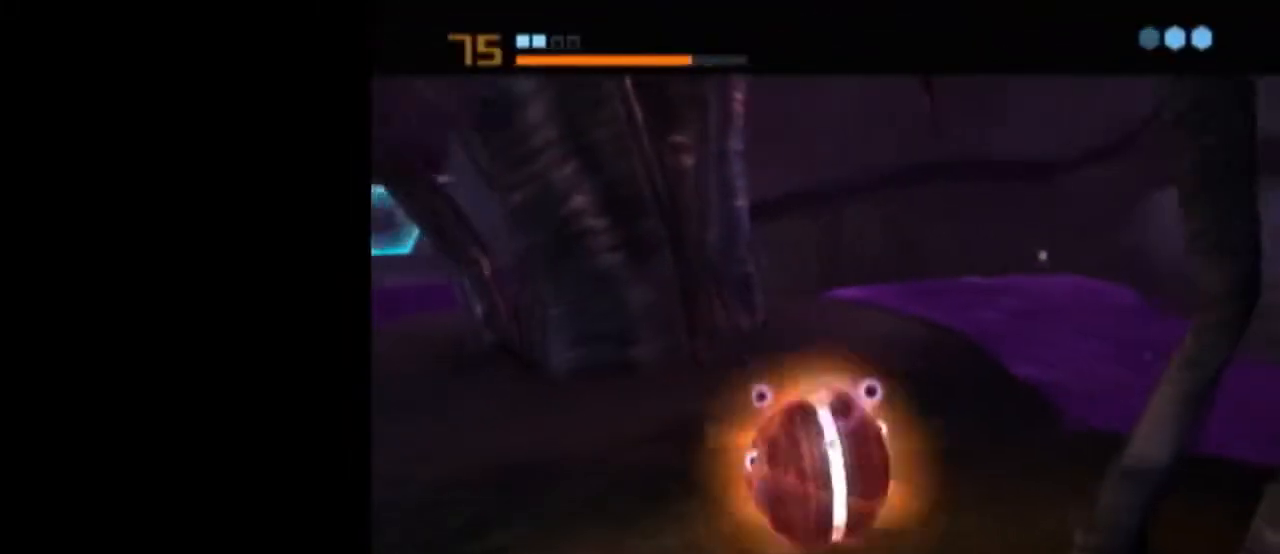
{"buttons": ["L1"], "left_stick": "center", "right_stick": "center", "events": [[67, "L1", "down"]]}